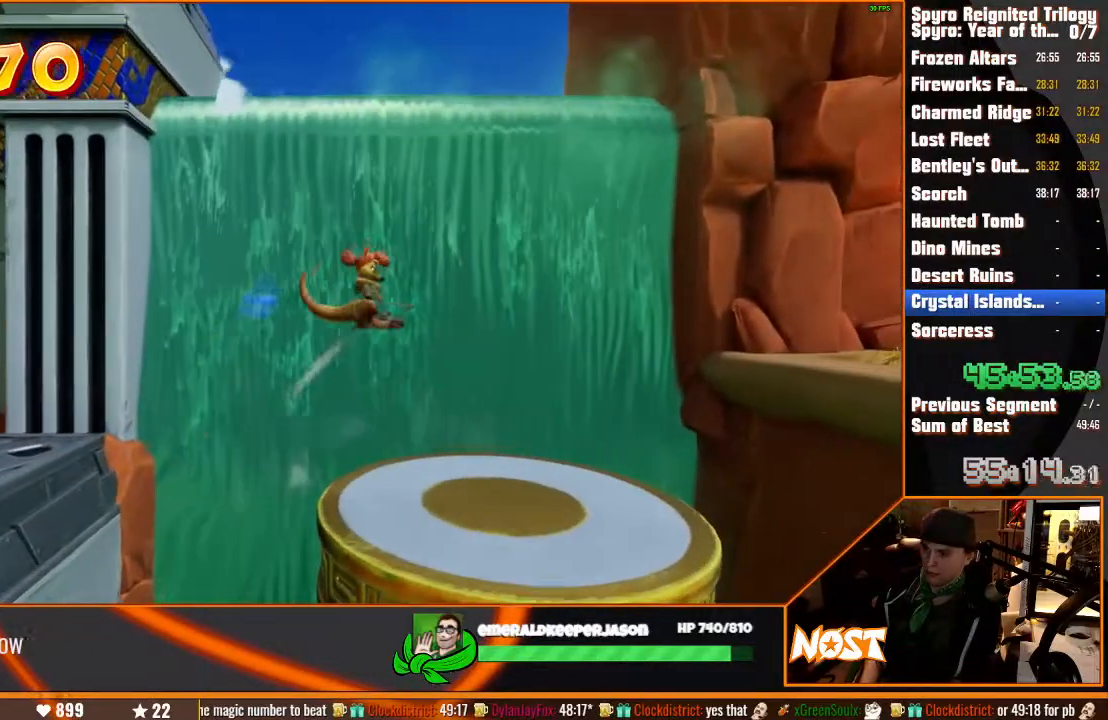
Gameplay with a controller (PlayStation layout); each line is a JSON object with the inputs held at the frame after it. "events" lists button and stick changes between this image and that frame as [ms after this image, input, new state], when the widget could be followed in between. Not read: DPAD_LEFT L3 R3.
{"buttons": [], "left_stick": "right", "right_stick": "center", "events": []}
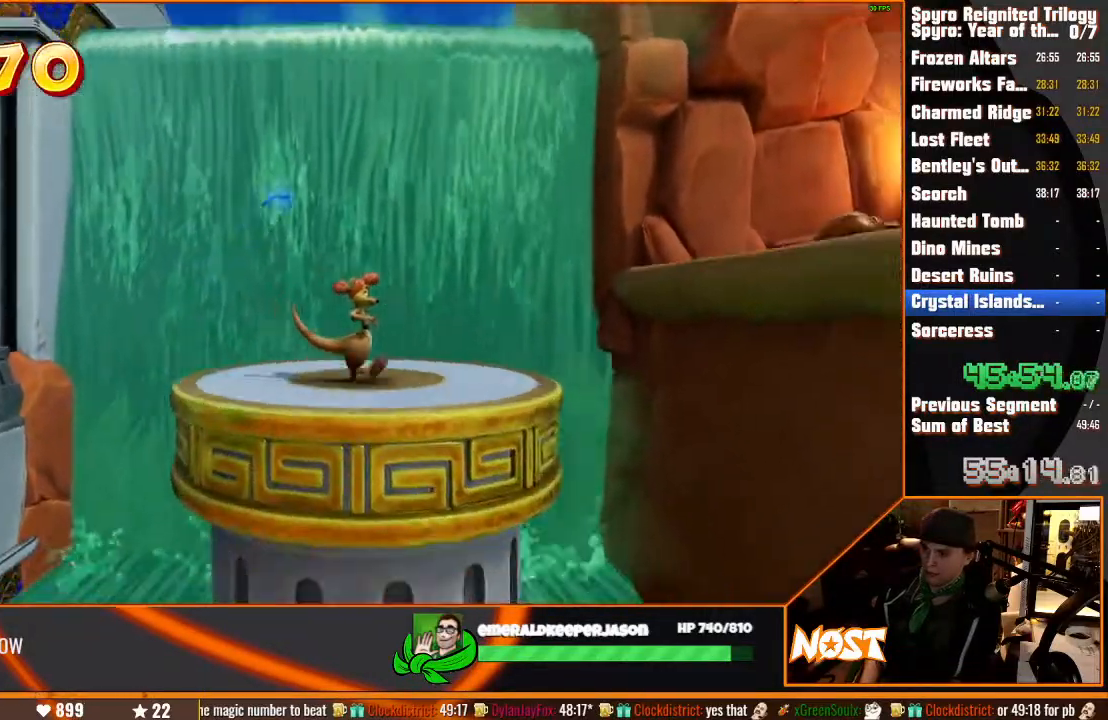
{"buttons": ["CROSS"], "left_stick": "right", "right_stick": "center", "events": [[333, "CROSS", "down"]]}
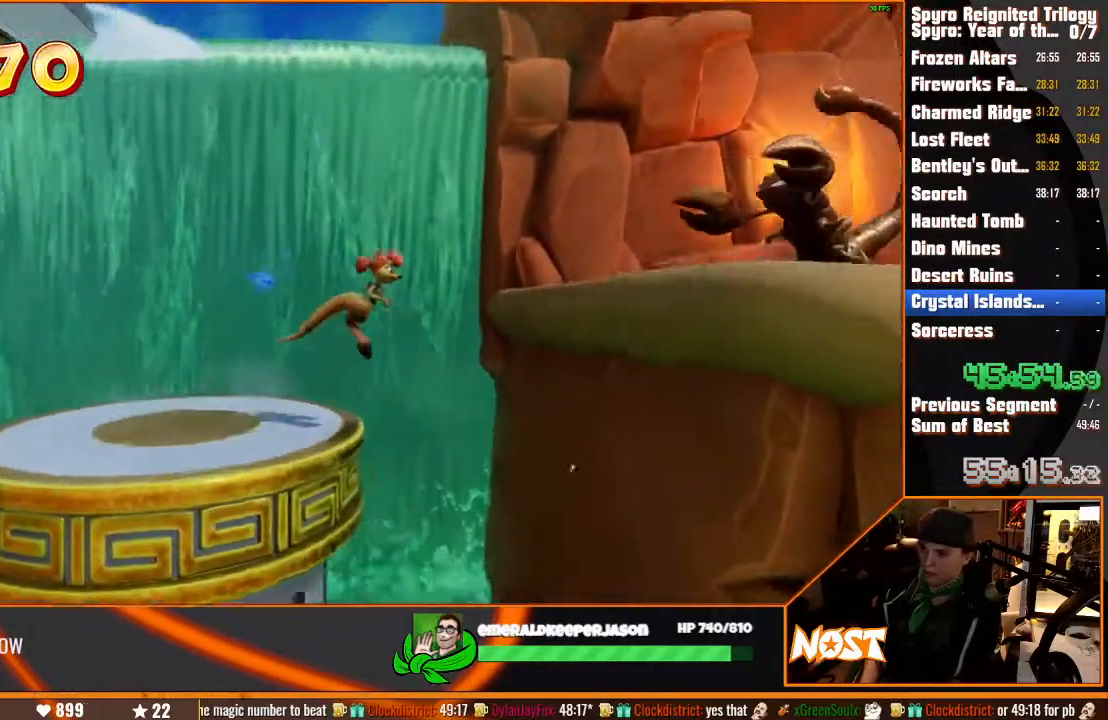
{"buttons": ["CROSS"], "left_stick": "right", "right_stick": "center", "events": [[50, "CROSS", "up"], [333, "CROSS", "down"]]}
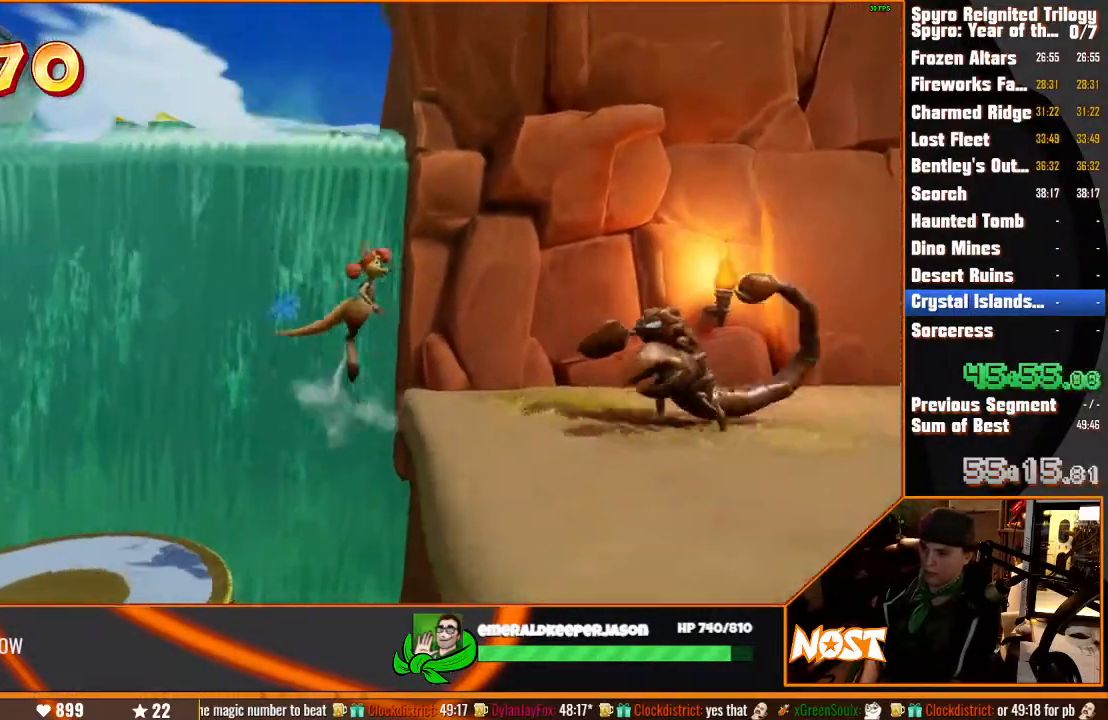
{"buttons": ["CIRCLE"], "left_stick": "right", "right_stick": "center", "events": [[67, "CROSS", "up"], [250, "CIRCLE", "down"], [367, "CIRCLE", "up"], [417, "CIRCLE", "down"]]}
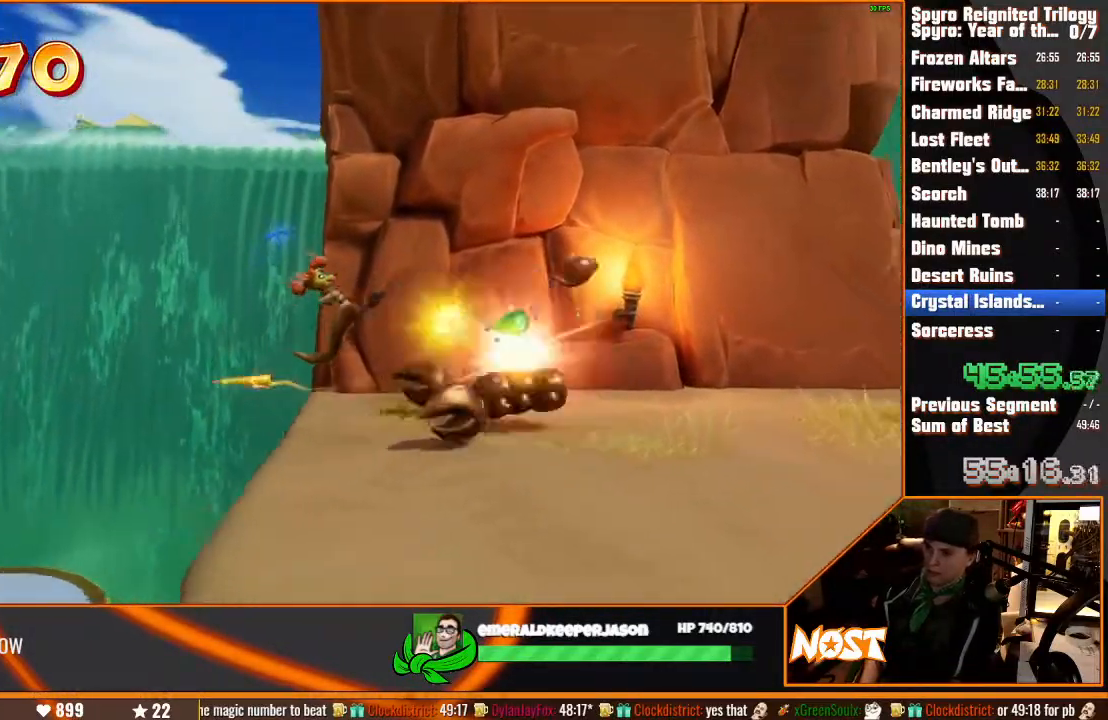
{"buttons": [], "left_stick": "right", "right_stick": "center", "events": [[17, "CIRCLE", "up"]]}
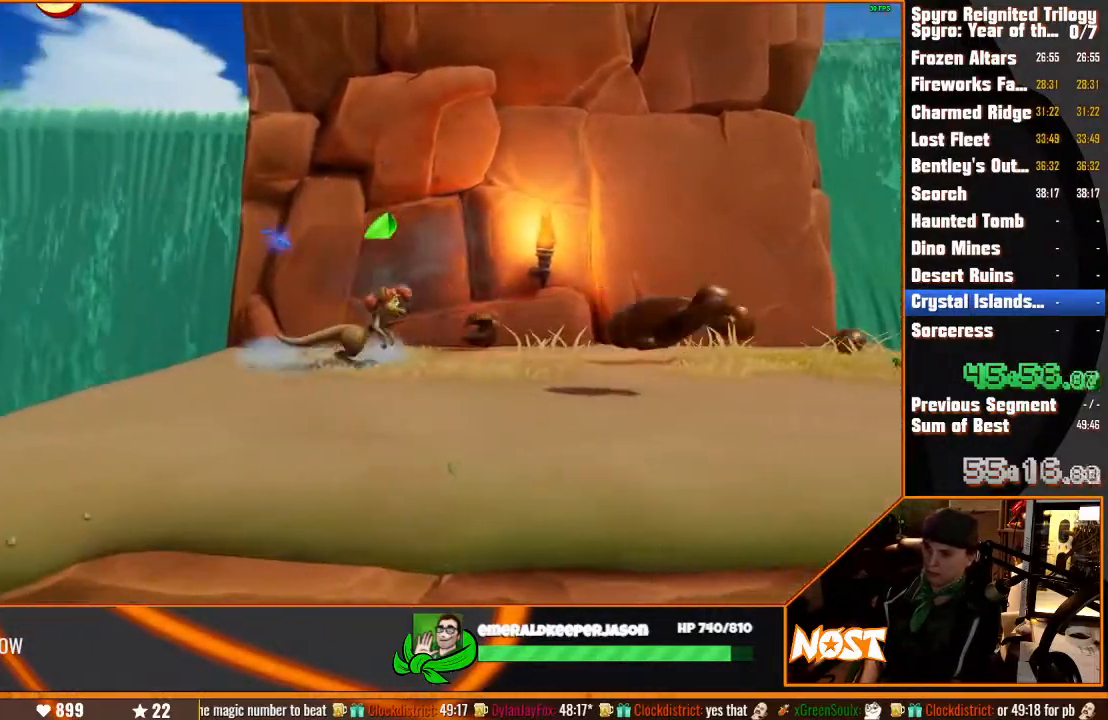
{"buttons": [], "left_stick": "right", "right_stick": "center", "events": []}
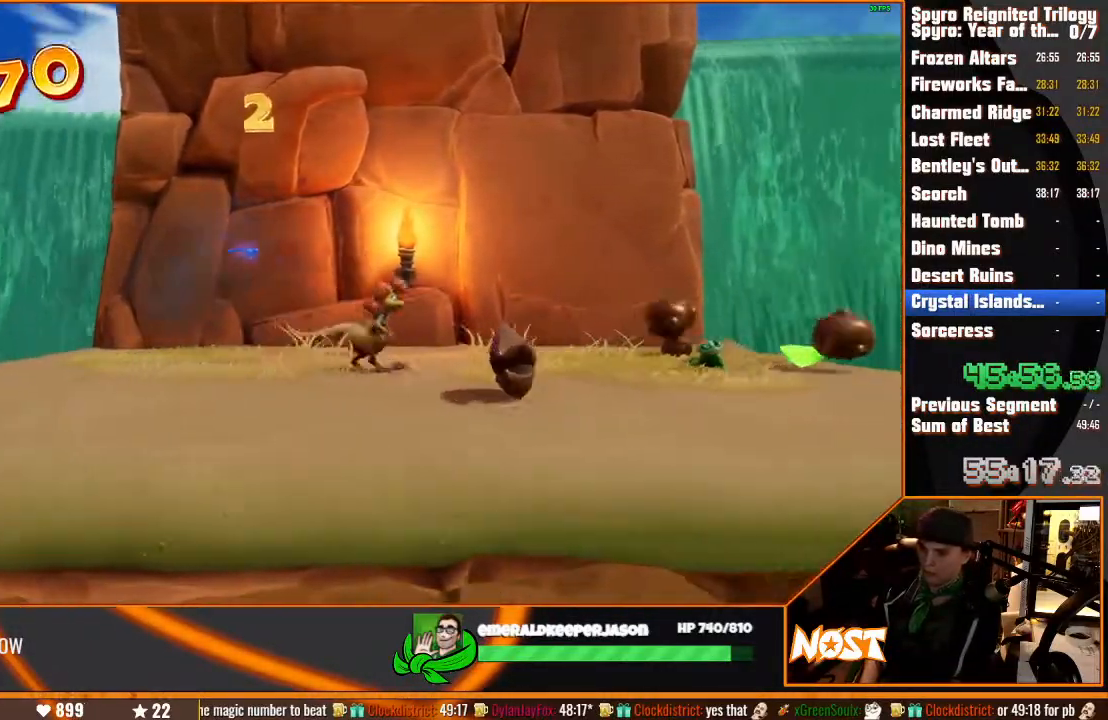
{"buttons": ["CIRCLE"], "left_stick": "right", "right_stick": "center", "events": [[400, "CIRCLE", "down"]]}
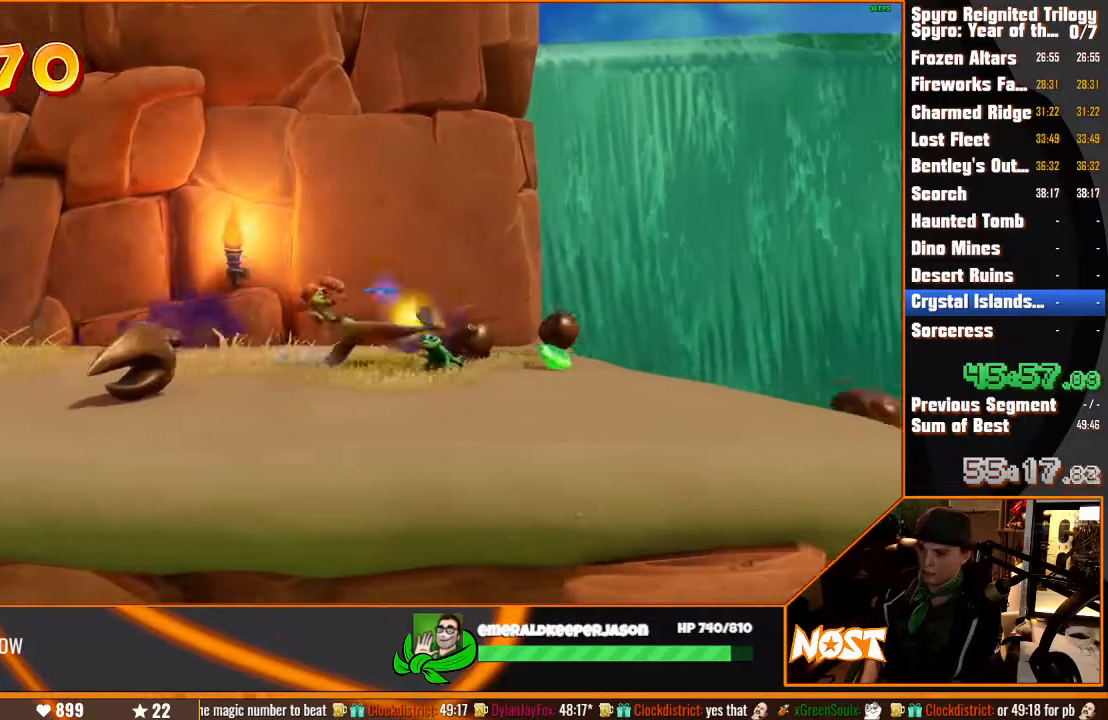
{"buttons": [], "left_stick": "right", "right_stick": "center", "events": [[33, "CIRCLE", "up"]]}
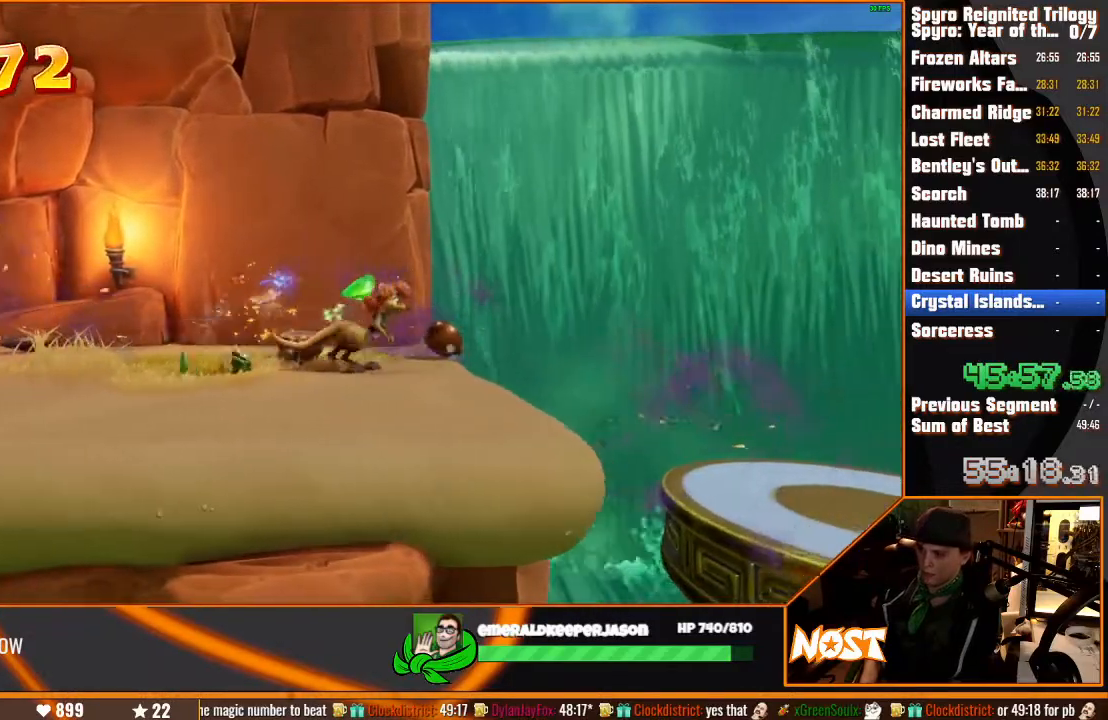
{"buttons": [], "left_stick": "right", "right_stick": "center", "events": [[283, "CROSS", "down"], [450, "CROSS", "up"]]}
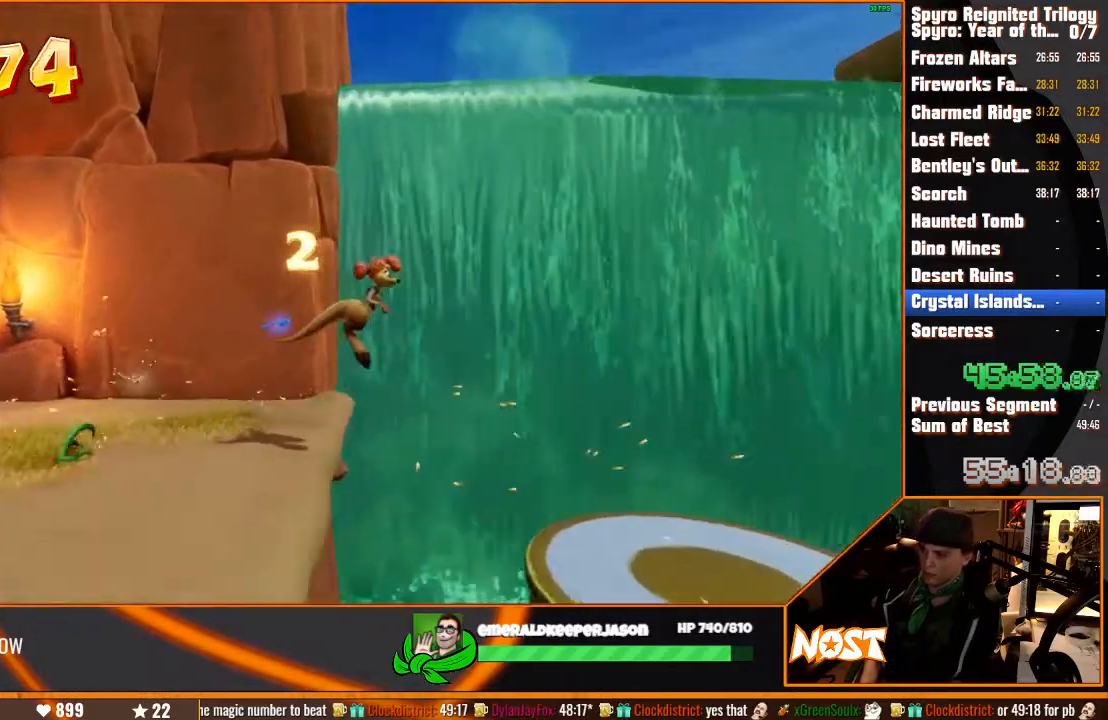
{"buttons": [], "left_stick": "right", "right_stick": "center", "events": []}
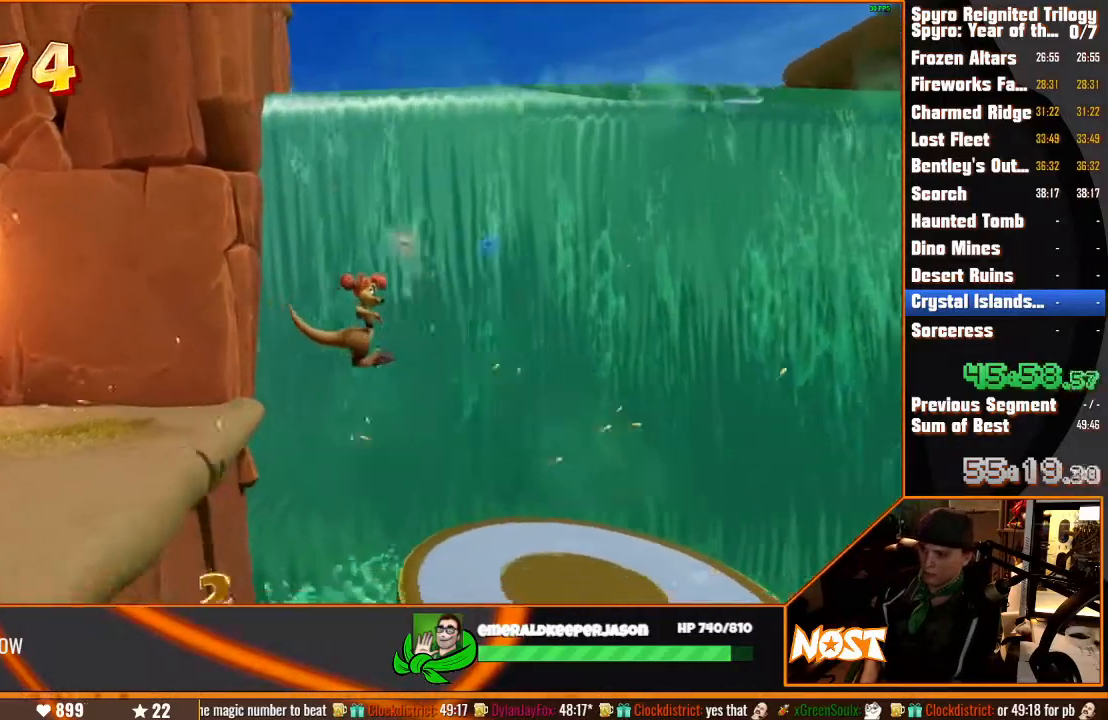
{"buttons": [], "left_stick": "right", "right_stick": "center", "events": []}
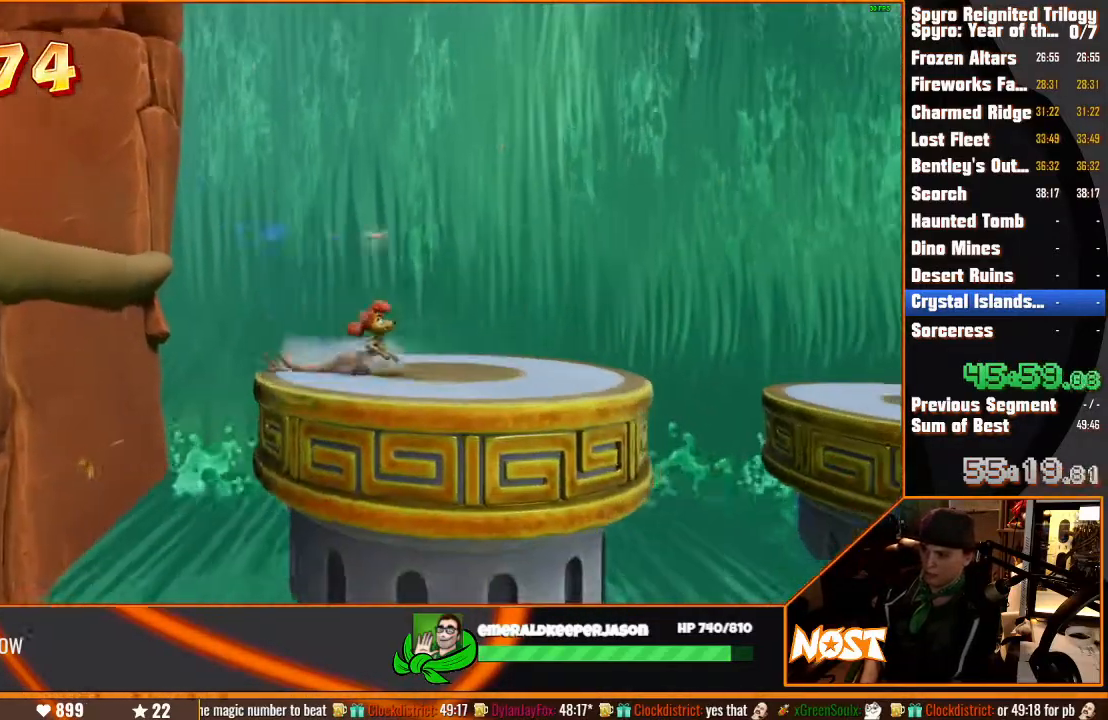
{"buttons": ["CROSS"], "left_stick": "right", "right_stick": "center", "events": [[450, "CROSS", "down"]]}
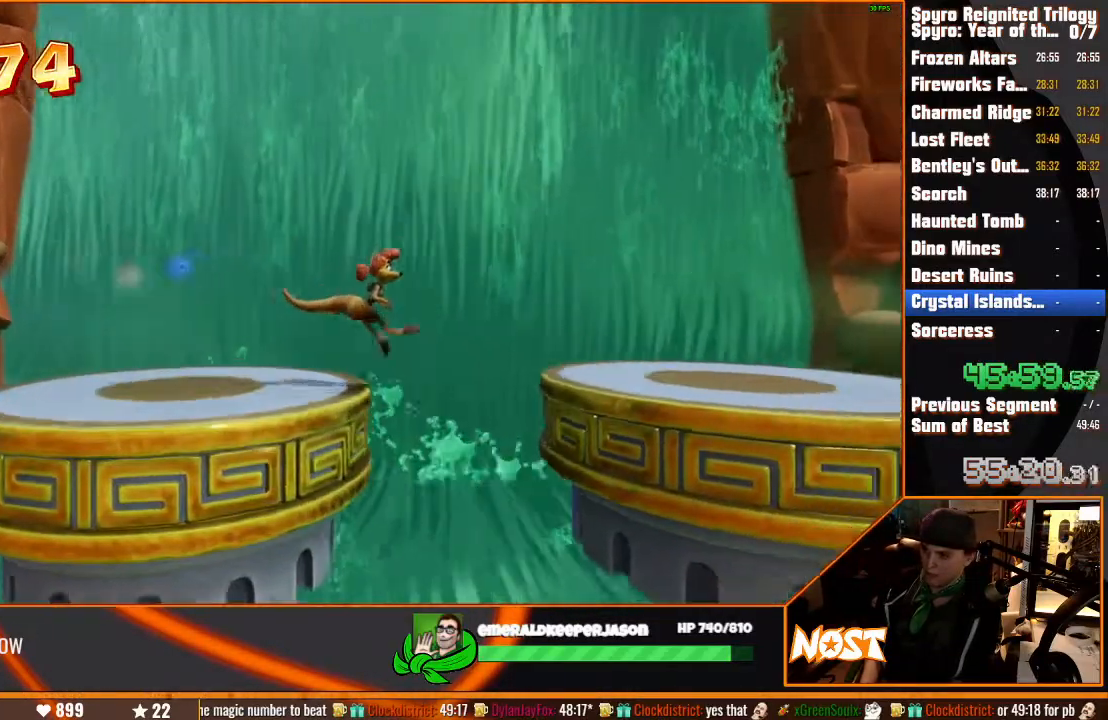
{"buttons": [], "left_stick": "right", "right_stick": "center", "events": [[117, "CROSS", "up"]]}
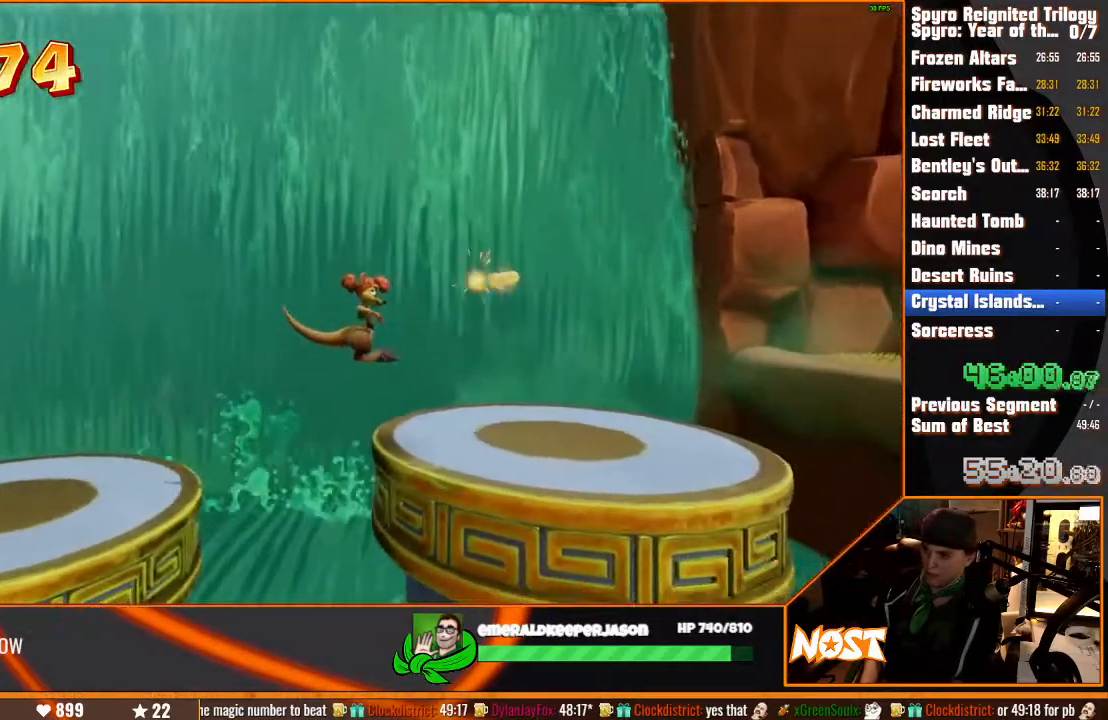
{"buttons": [], "left_stick": "right", "right_stick": "center", "events": []}